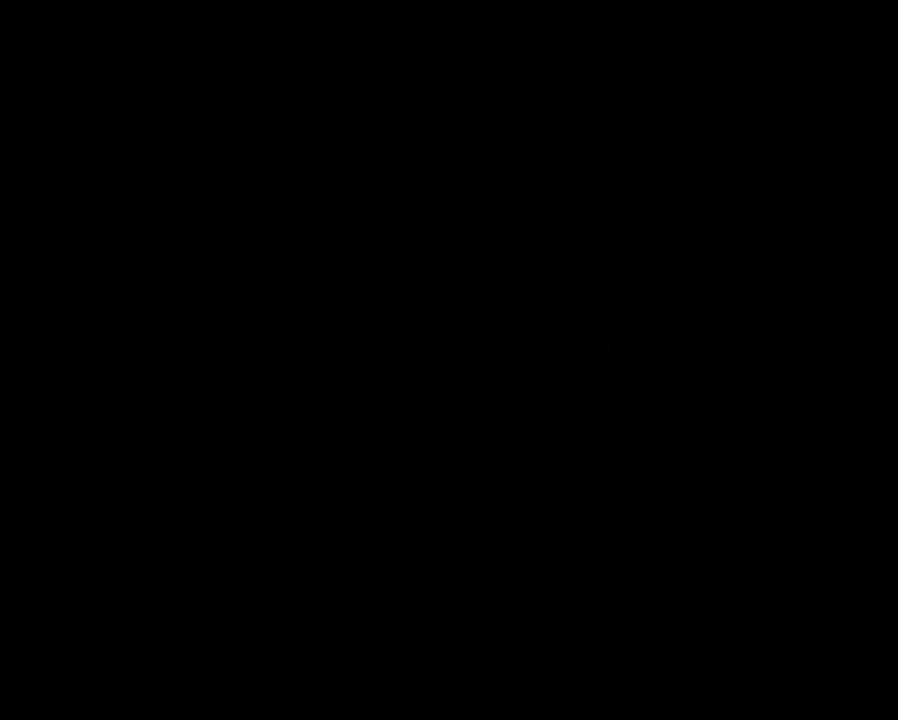
Gameplay with a controller (Nintendo layout); each line is a JSON object with the inputs held at the frame after it. "events" lists button and stick changes between this image and that frame as [ms after this image, input, new state], when the widget could be followed in between. Not read: B L3 R3.
{"buttons": [], "events": []}
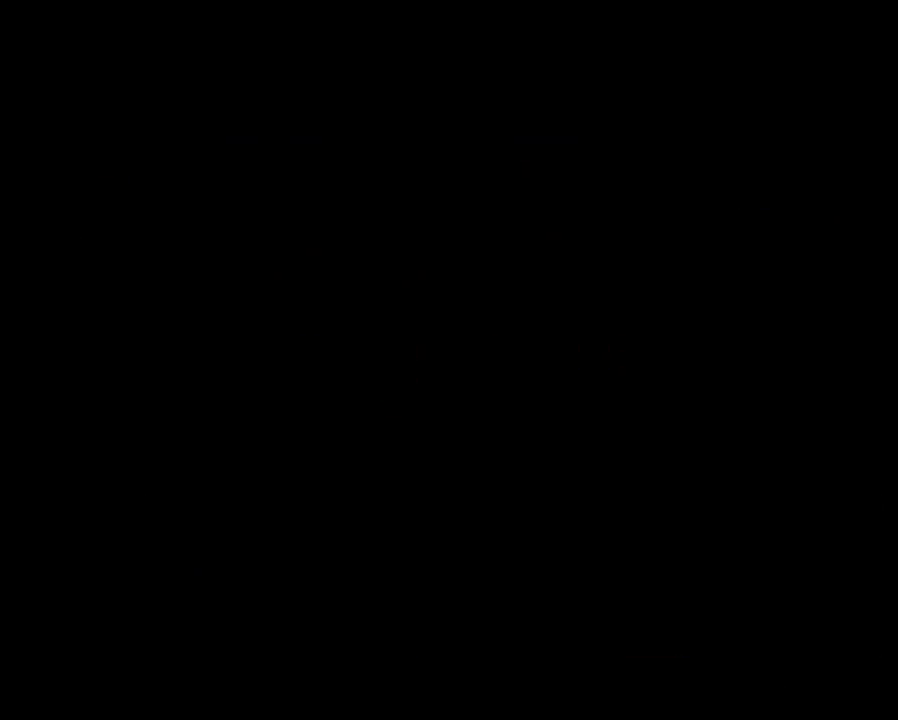
{"buttons": ["Y", "DPAD_RIGHT"], "events": [[383, "A", "down"], [417, "A", "up"], [450, "DPAD_RIGHT", "down"], [450, "Y", "down"]]}
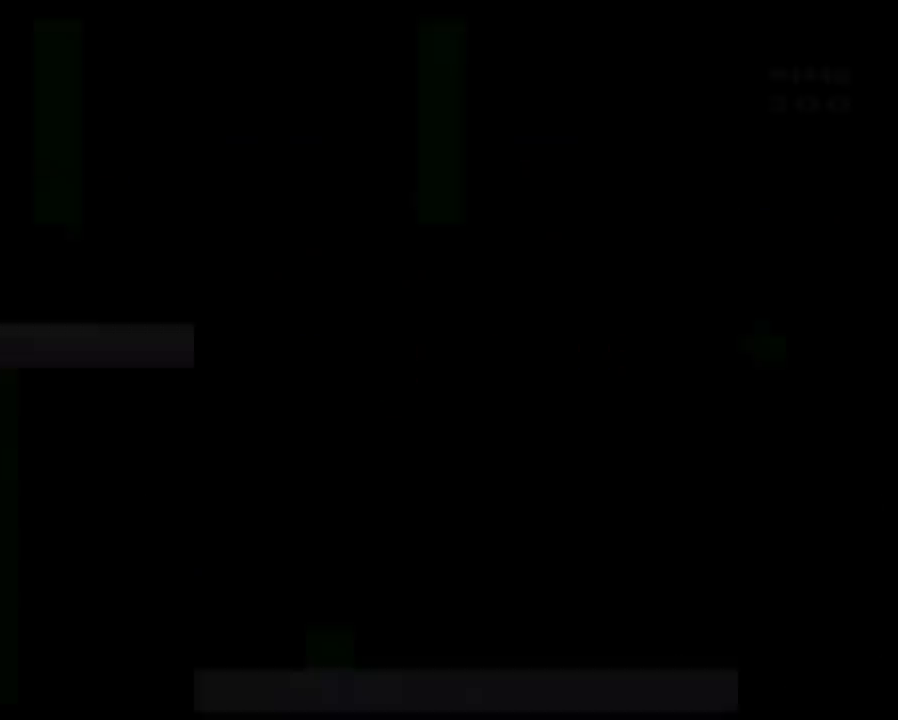
{"buttons": ["Y", "DPAD_RIGHT"], "events": []}
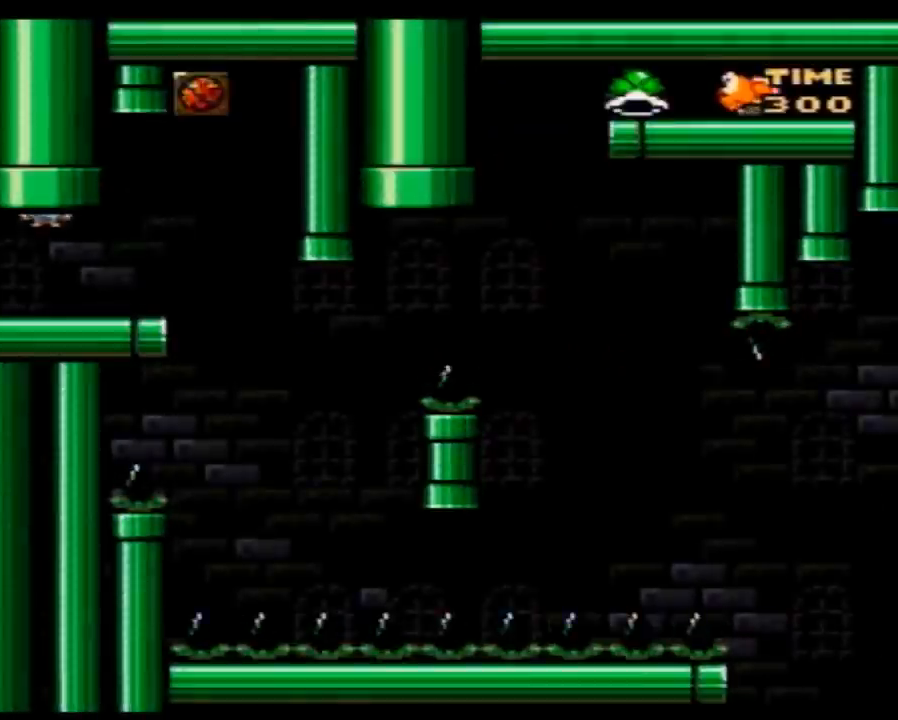
{"buttons": ["Y"], "events": [[483, "DPAD_RIGHT", "up"]]}
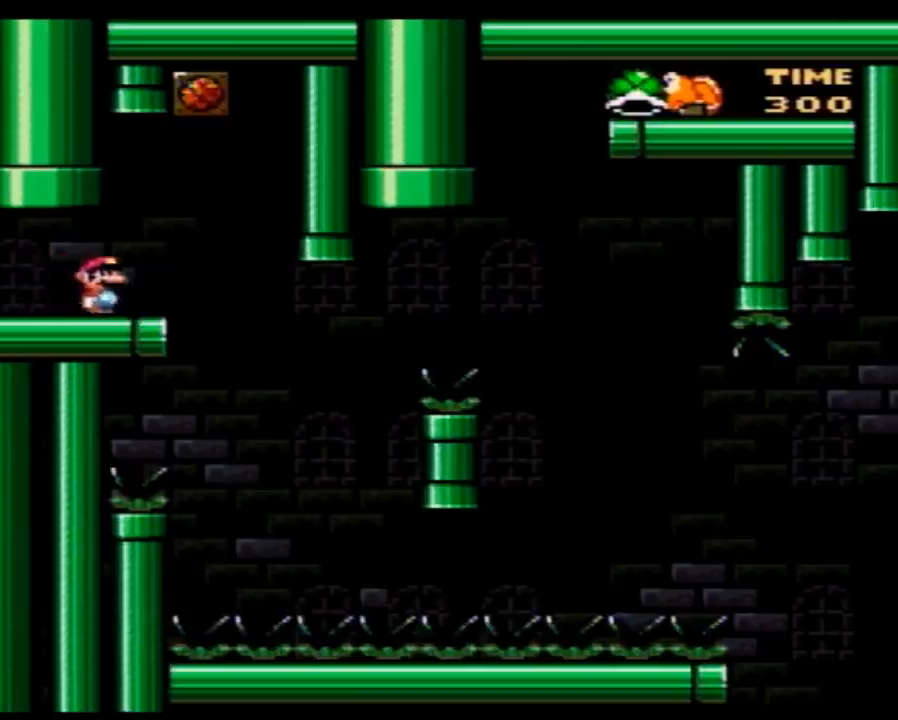
{"buttons": ["Y"], "events": [[17, "DPAD_LEFT", "down"], [133, "DPAD_LEFT", "up"], [133, "DPAD_RIGHT", "down"], [233, "DPAD_RIGHT", "up"]]}
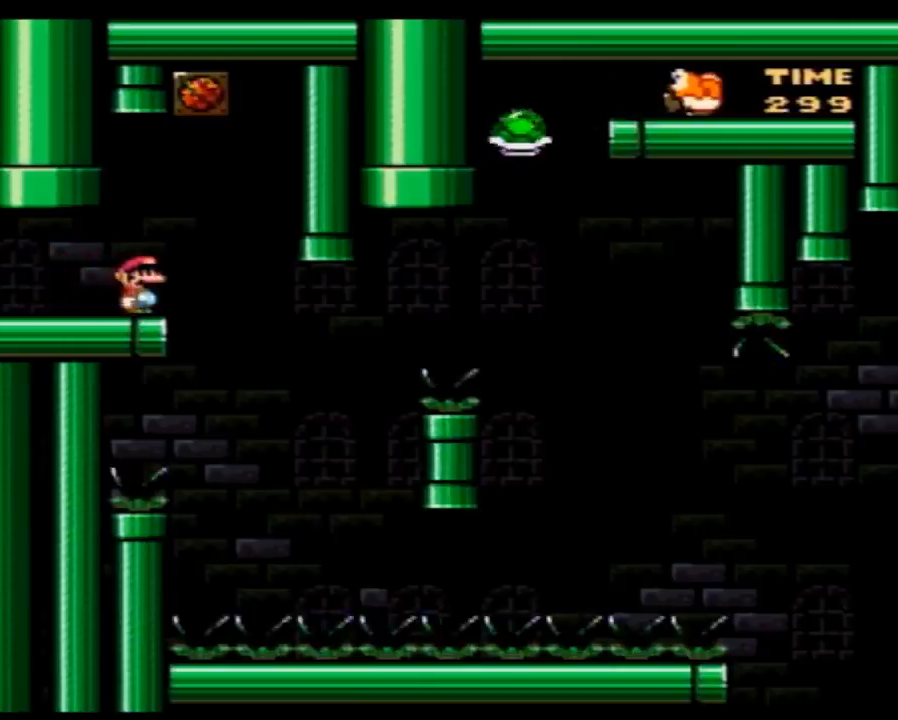
{"buttons": ["Y", "DPAD_RIGHT"], "events": [[167, "DPAD_RIGHT", "down"]]}
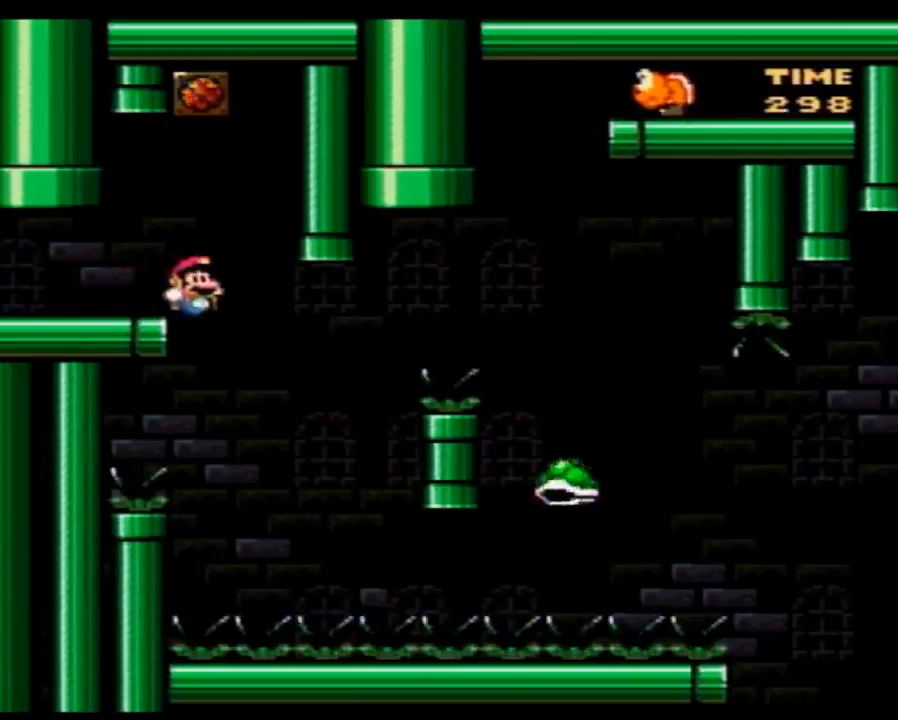
{"buttons": ["Y", "DPAD_RIGHT"], "events": [[100, "DPAD_RIGHT", "up"], [133, "DPAD_LEFT", "down"], [267, "DPAD_LEFT", "up"], [267, "DPAD_RIGHT", "down"]]}
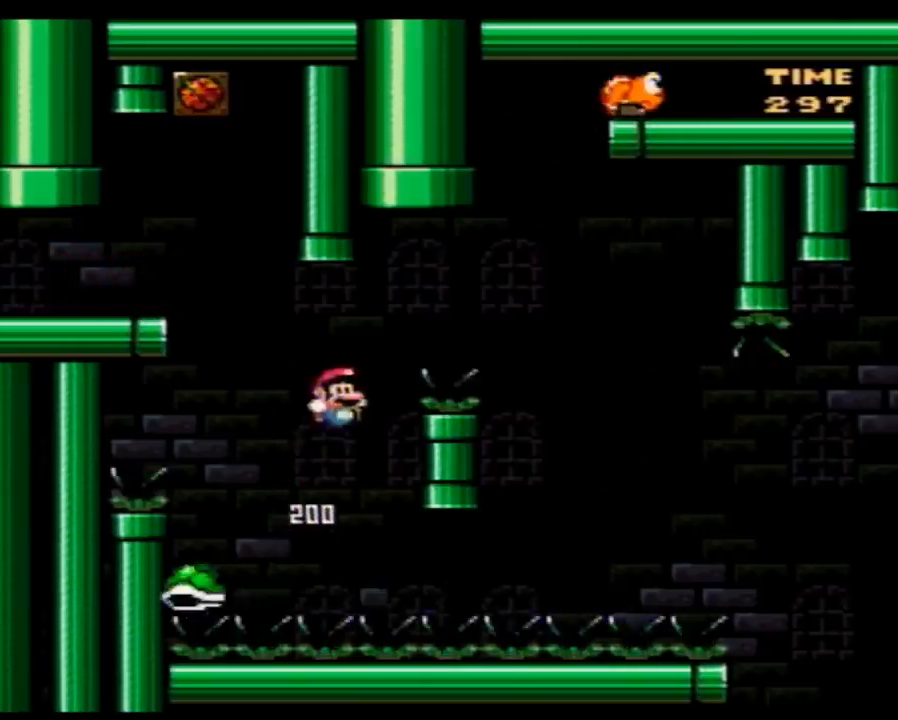
{"buttons": ["Y", "DPAD_RIGHT"], "events": []}
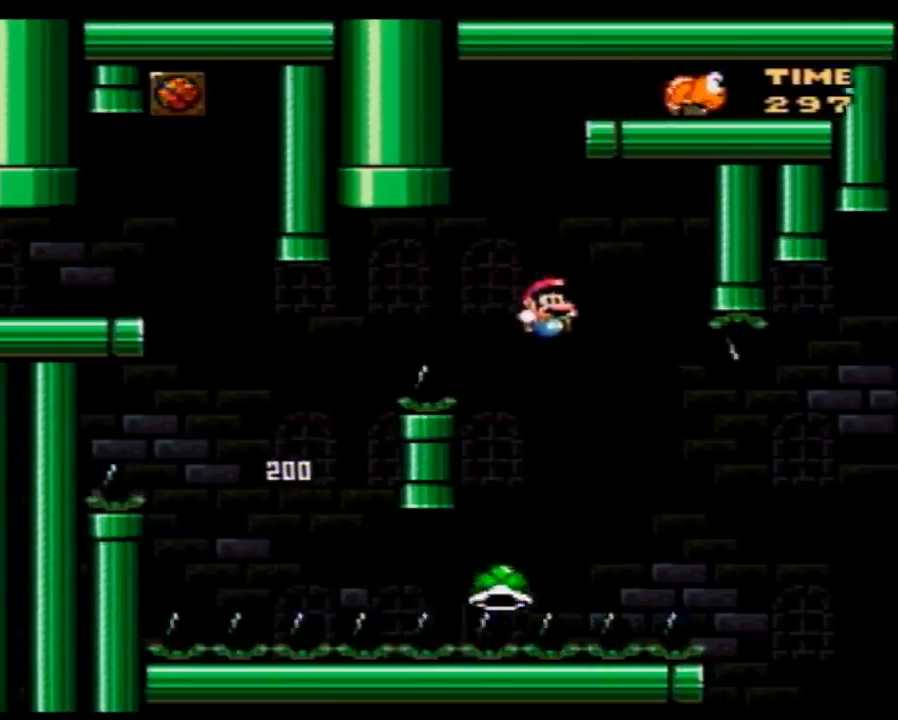
{"buttons": ["Y", "DPAD_RIGHT"], "events": []}
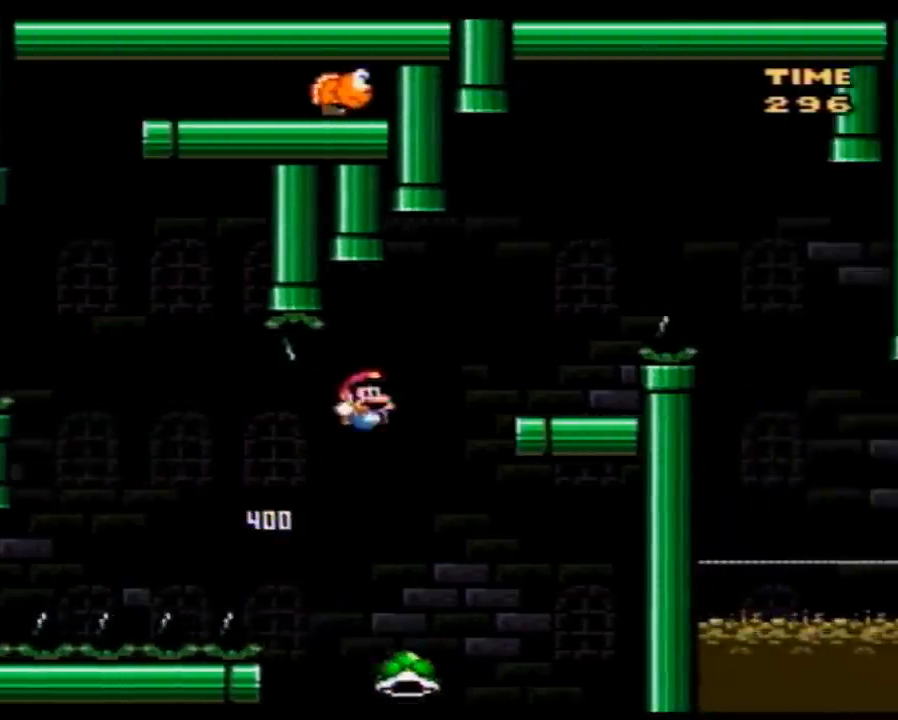
{"buttons": ["A", "Y", "DPAD_RIGHT"], "events": [[167, "DPAD_RIGHT", "up"], [200, "DPAD_LEFT", "down"], [300, "DPAD_LEFT", "up"], [300, "DPAD_RIGHT", "down"], [417, "A", "down"]]}
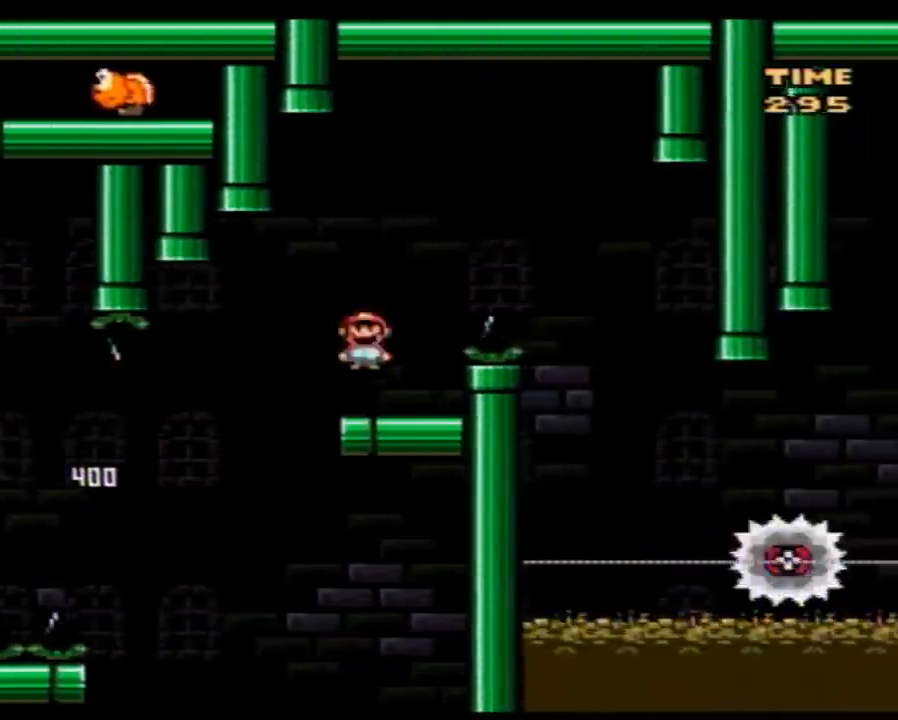
{"buttons": ["Y", "DPAD_LEFT"], "events": [[133, "A", "up"], [367, "DPAD_RIGHT", "up"], [383, "DPAD_LEFT", "down"]]}
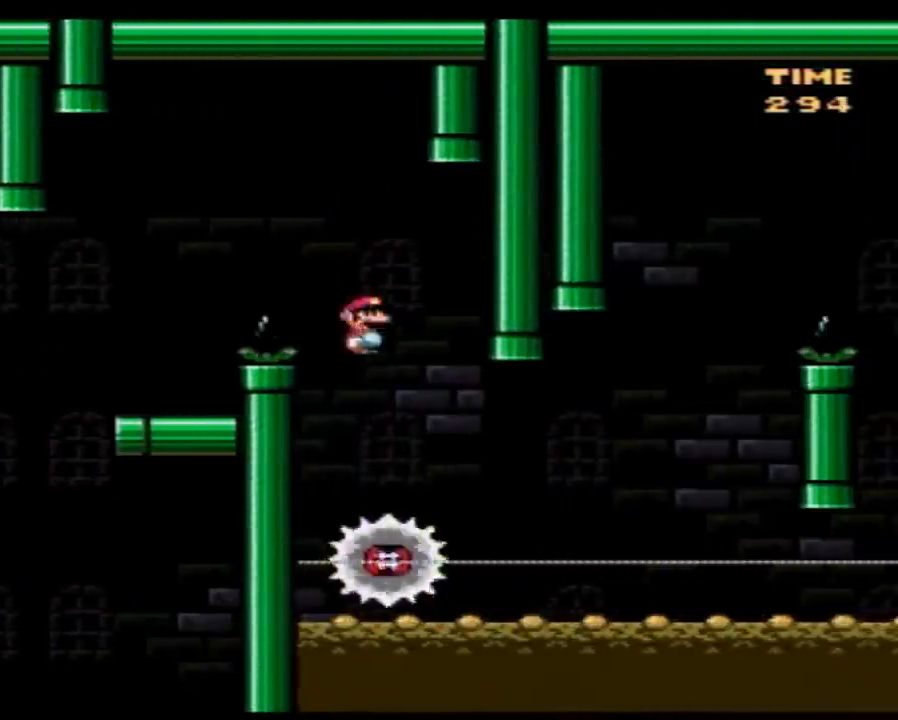
{"buttons": ["Y", "DPAD_RIGHT"], "events": [[67, "DPAD_LEFT", "up"], [67, "DPAD_RIGHT", "down"], [200, "DPAD_RIGHT", "up"], [450, "DPAD_RIGHT", "down"]]}
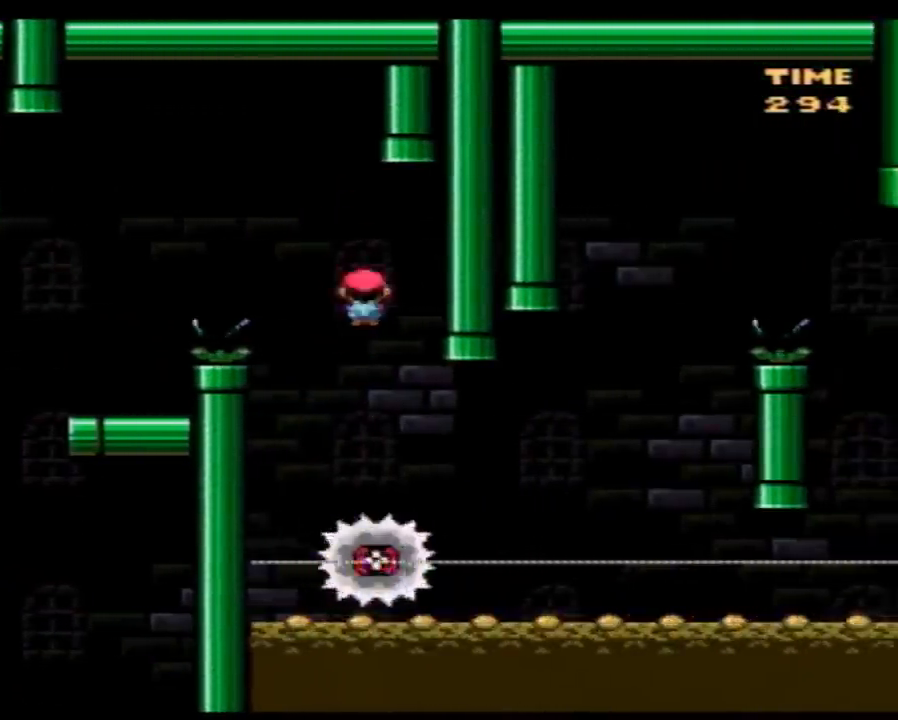
{"buttons": ["Y", "DPAD_RIGHT"], "events": [[167, "DPAD_RIGHT", "up"], [417, "DPAD_RIGHT", "down"]]}
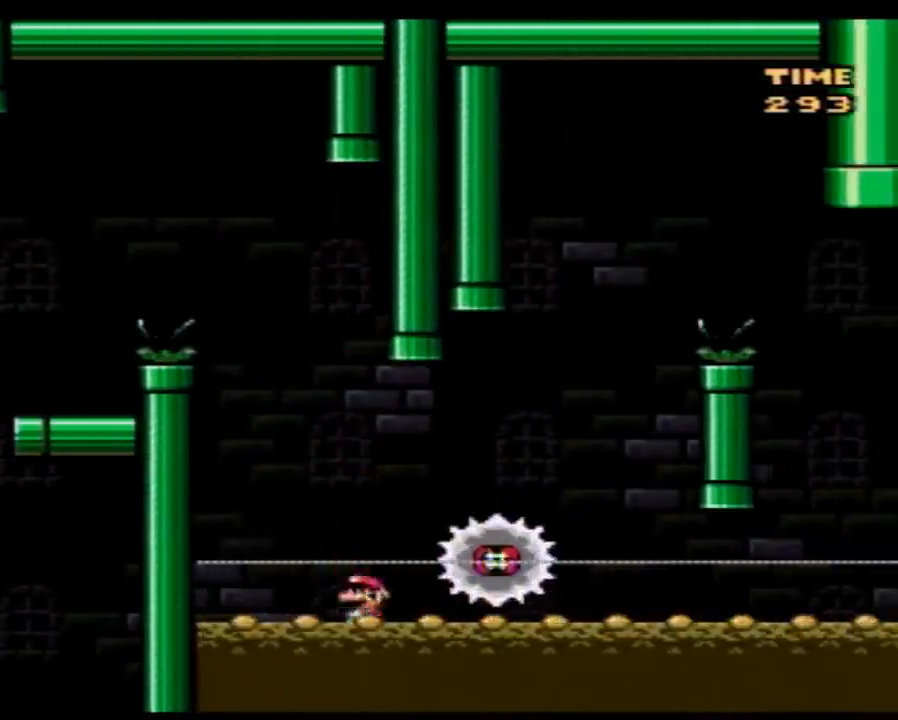
{"buttons": [], "events": [[83, "DPAD_RIGHT", "up"], [167, "Y", "up"]]}
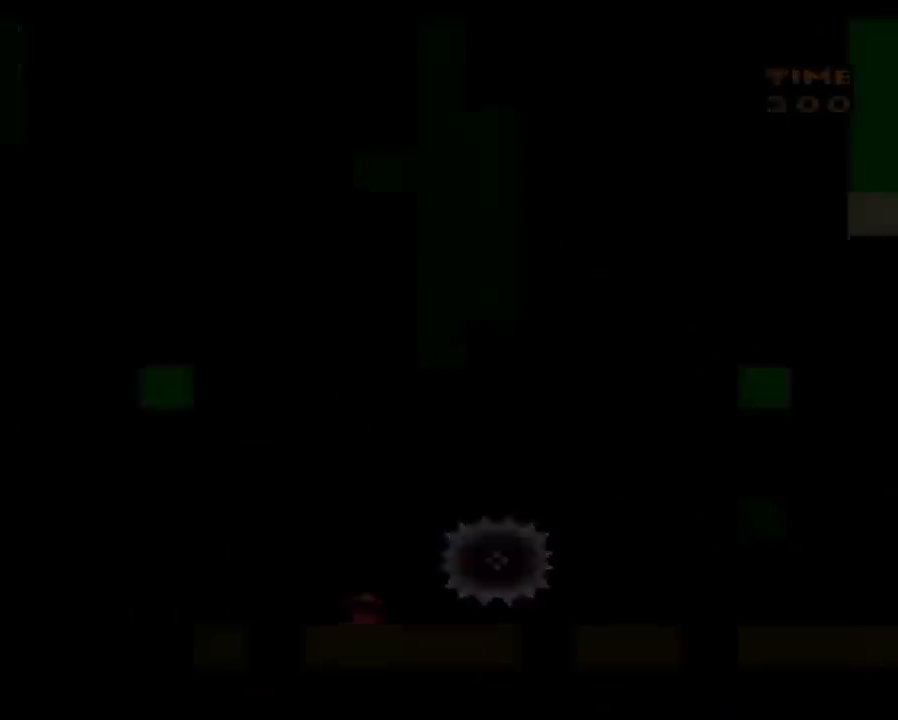
{"buttons": [], "events": []}
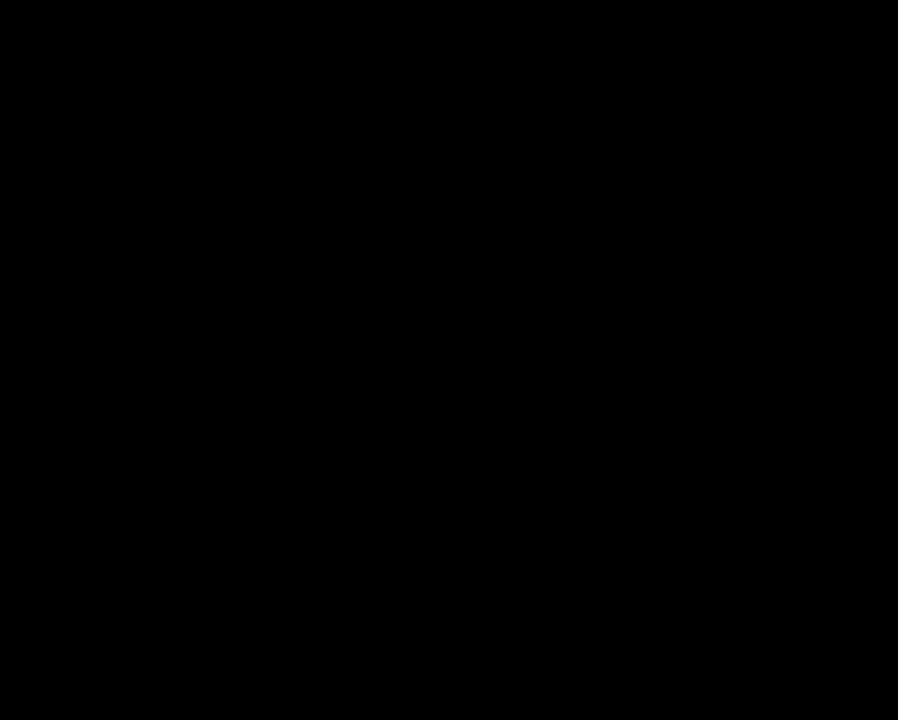
{"buttons": [], "events": []}
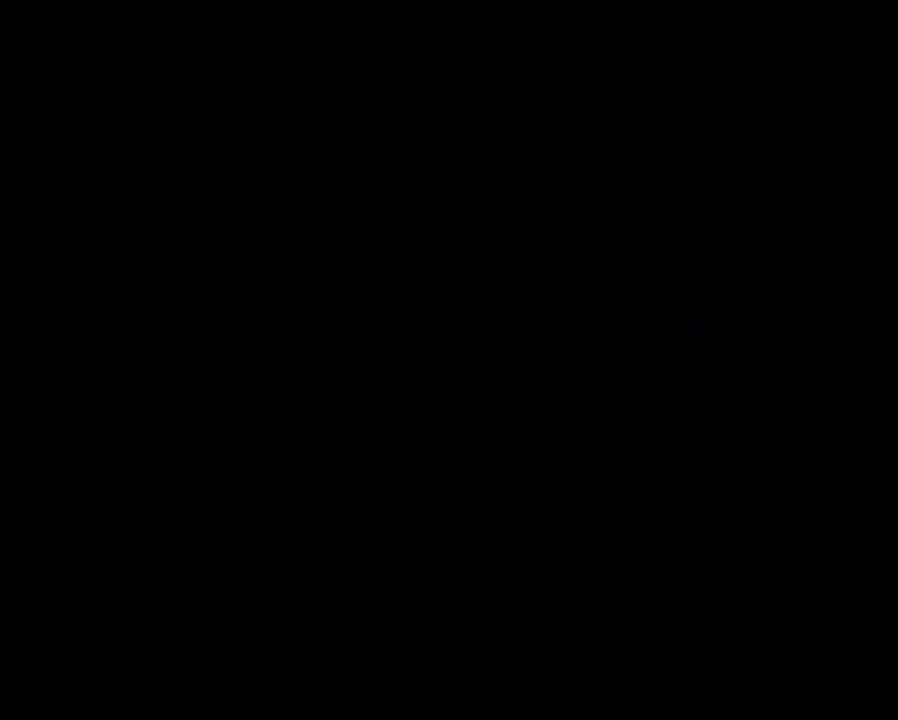
{"buttons": [], "events": []}
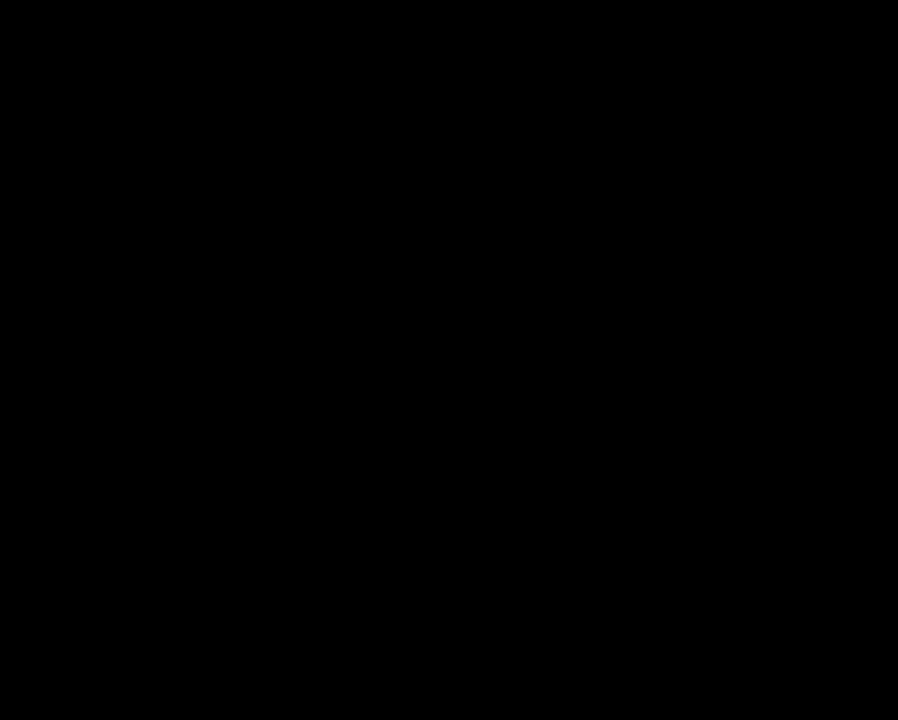
{"buttons": ["Y", "DPAD_RIGHT"], "events": [[133, "DPAD_RIGHT", "down"], [133, "Y", "down"]]}
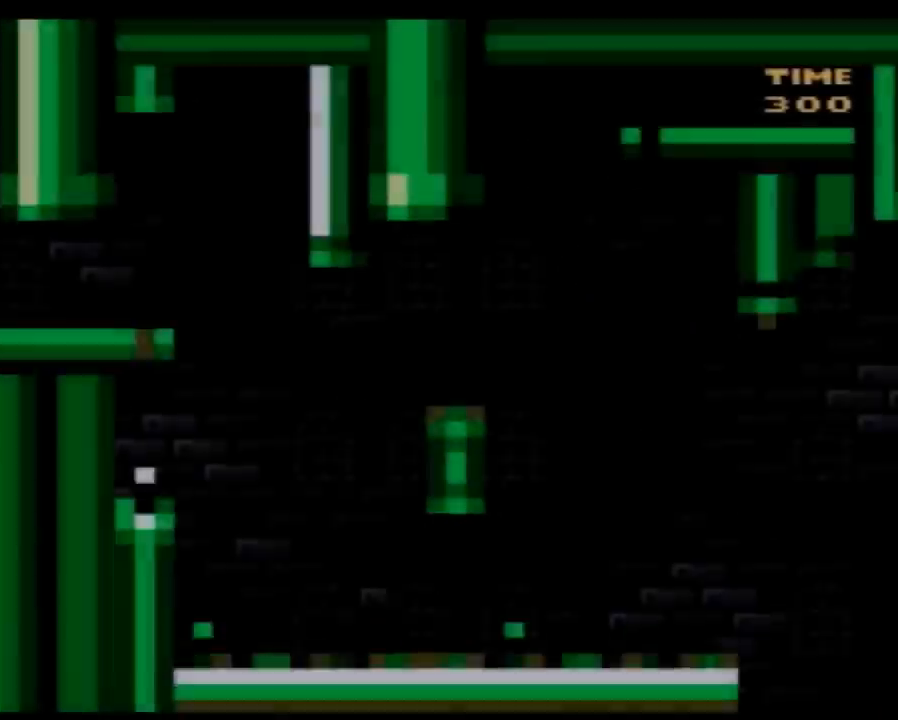
{"buttons": ["Y", "DPAD_RIGHT"], "events": []}
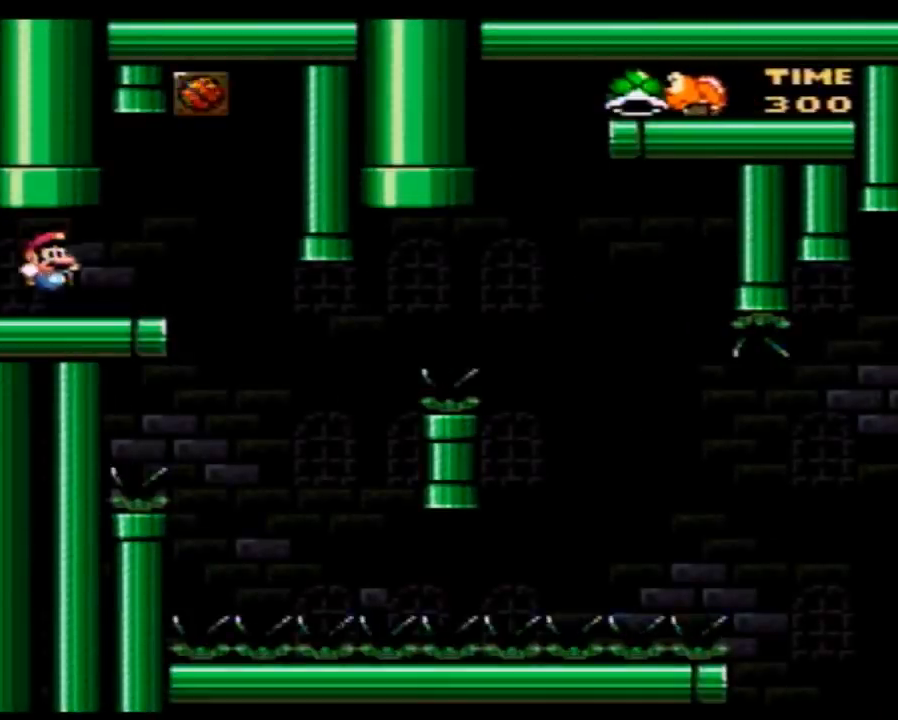
{"buttons": ["Y"], "events": [[200, "DPAD_RIGHT", "up"], [233, "DPAD_LEFT", "down"], [367, "DPAD_LEFT", "up"], [367, "DPAD_RIGHT", "down"], [450, "DPAD_RIGHT", "up"]]}
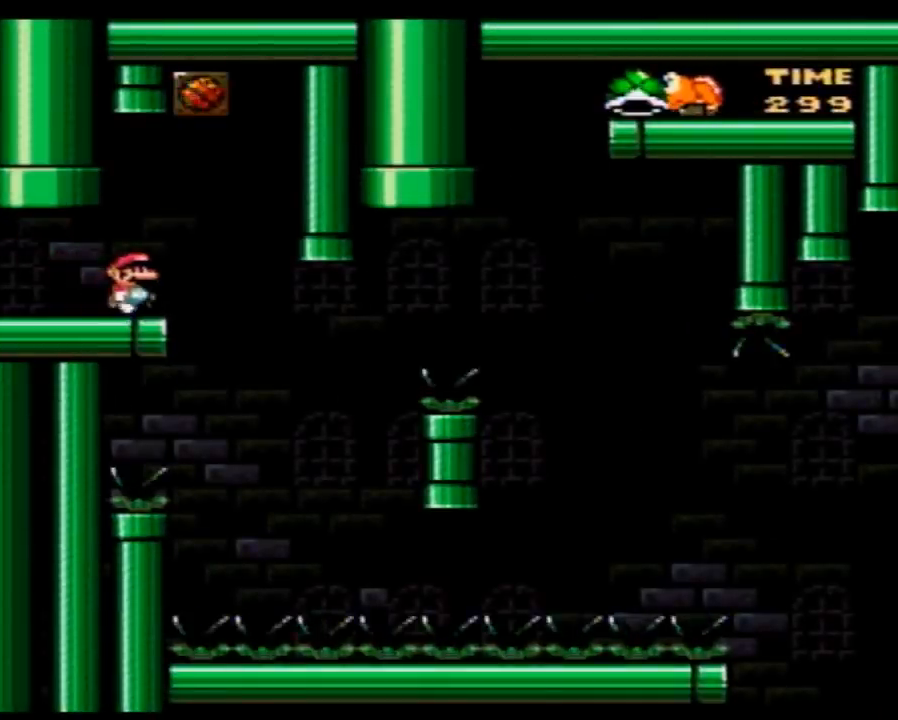
{"buttons": ["Y", "DPAD_RIGHT"], "events": [[350, "DPAD_RIGHT", "down"]]}
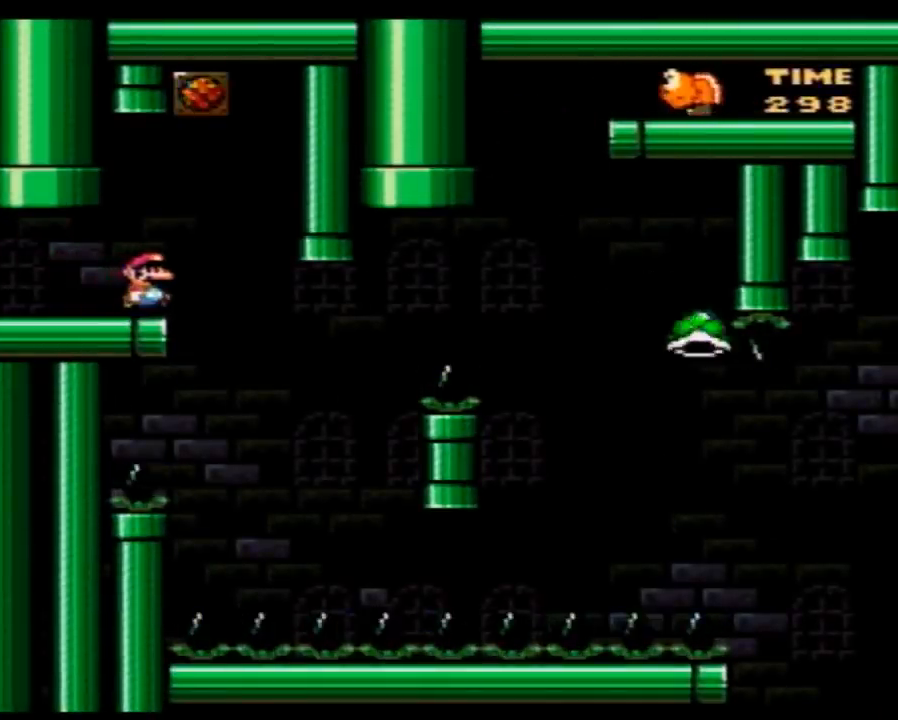
{"buttons": ["Y", "DPAD_RIGHT"], "events": [[333, "DPAD_LEFT", "down"], [333, "DPAD_RIGHT", "up"], [483, "DPAD_LEFT", "up"], [483, "DPAD_RIGHT", "down"]]}
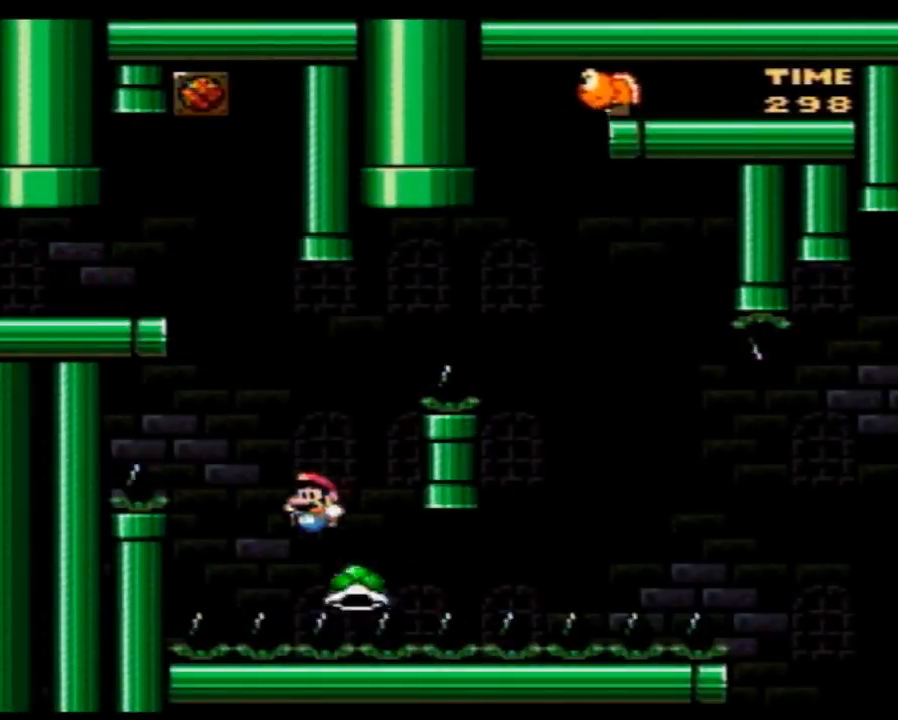
{"buttons": ["Y", "DPAD_RIGHT"], "events": []}
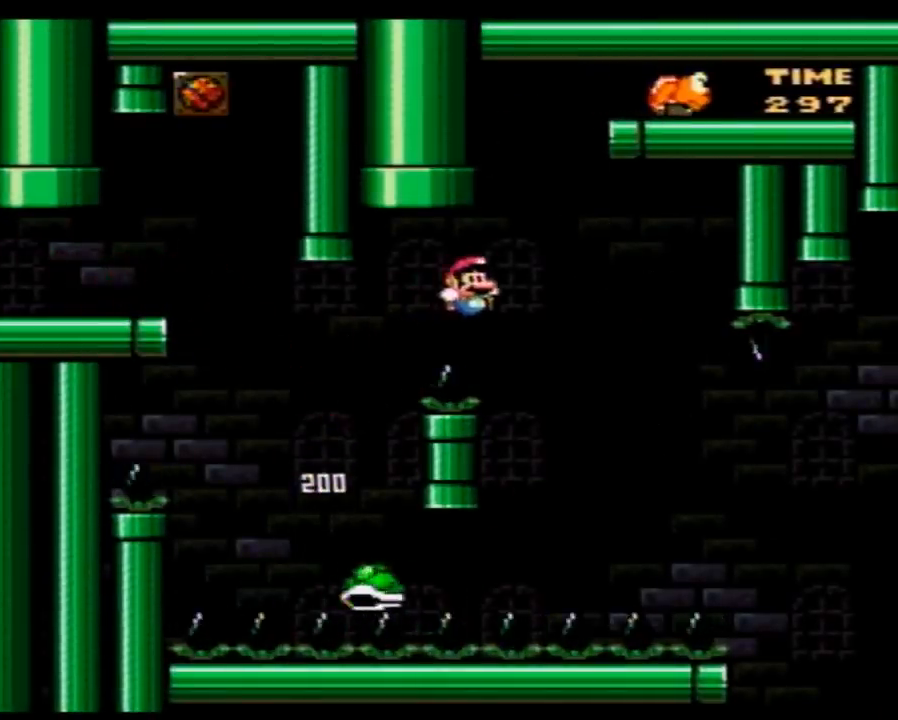
{"buttons": ["Y", "DPAD_RIGHT"], "events": []}
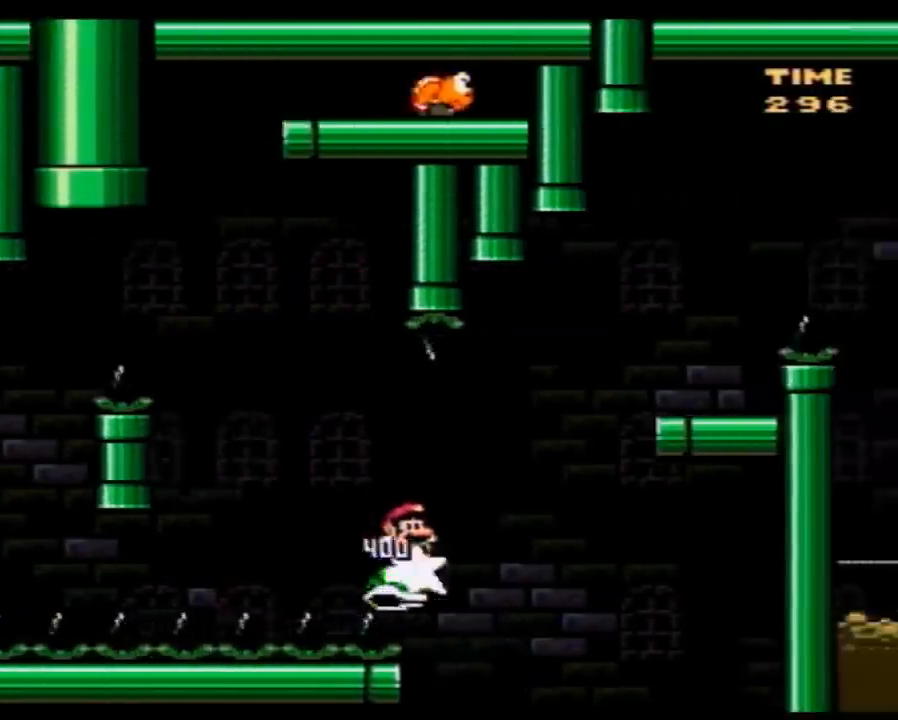
{"buttons": ["Y", "DPAD_RIGHT"], "events": [[383, "DPAD_LEFT", "down"], [383, "DPAD_RIGHT", "up"], [483, "DPAD_LEFT", "up"], [483, "DPAD_RIGHT", "down"]]}
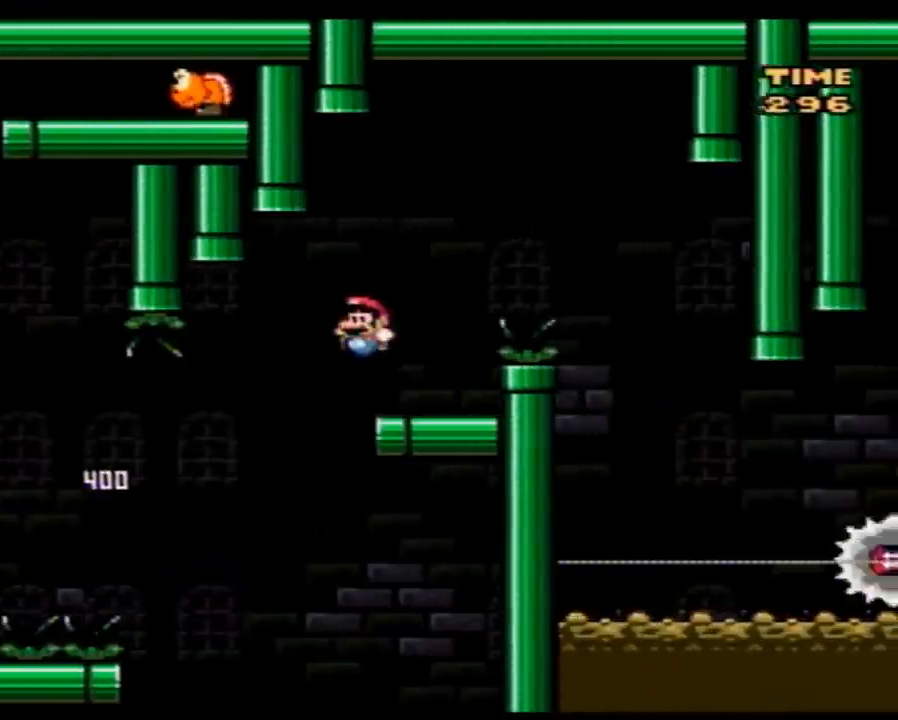
{"buttons": ["Y", "DPAD_RIGHT"], "events": [[83, "A", "down"], [300, "A", "up"]]}
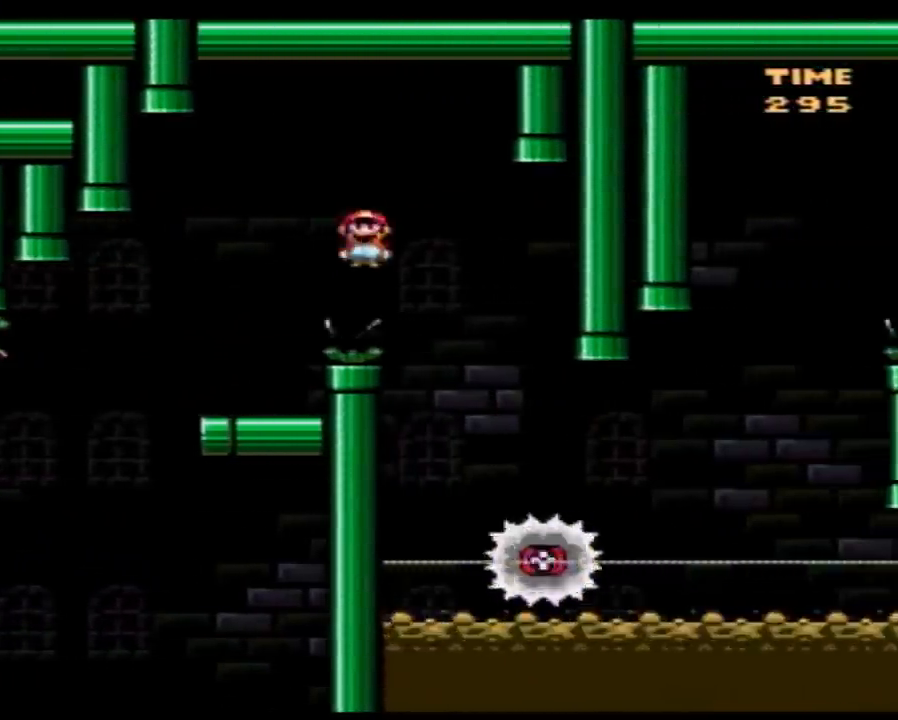
{"buttons": ["Y"], "events": [[50, "DPAD_RIGHT", "up"], [83, "DPAD_LEFT", "down"], [267, "DPAD_LEFT", "up"], [267, "DPAD_RIGHT", "down"], [350, "DPAD_RIGHT", "up"]]}
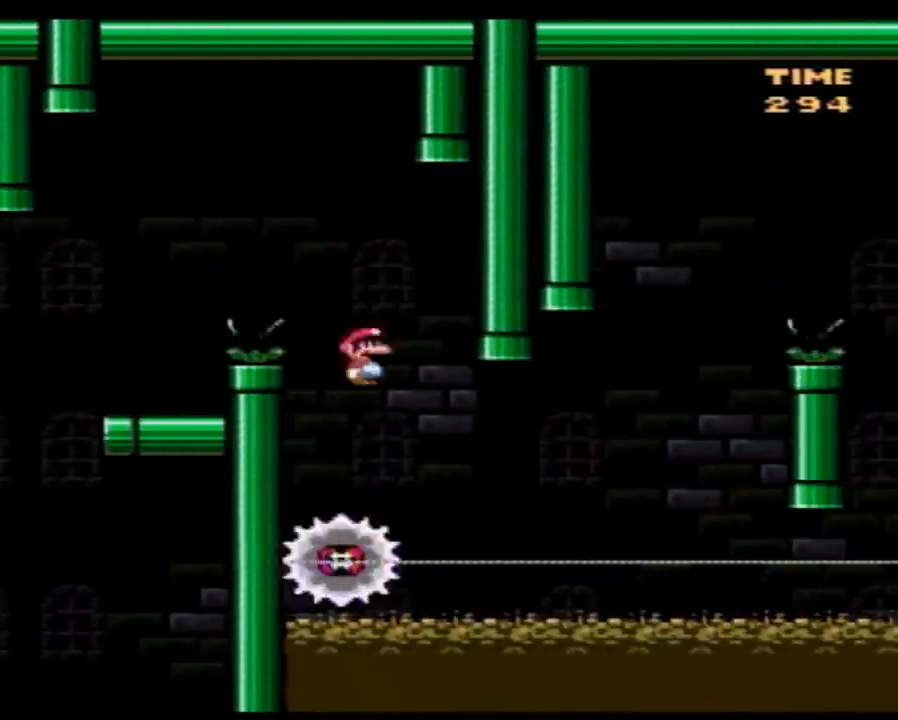
{"buttons": ["Y"], "events": [[100, "DPAD_RIGHT", "down"], [350, "DPAD_RIGHT", "up"]]}
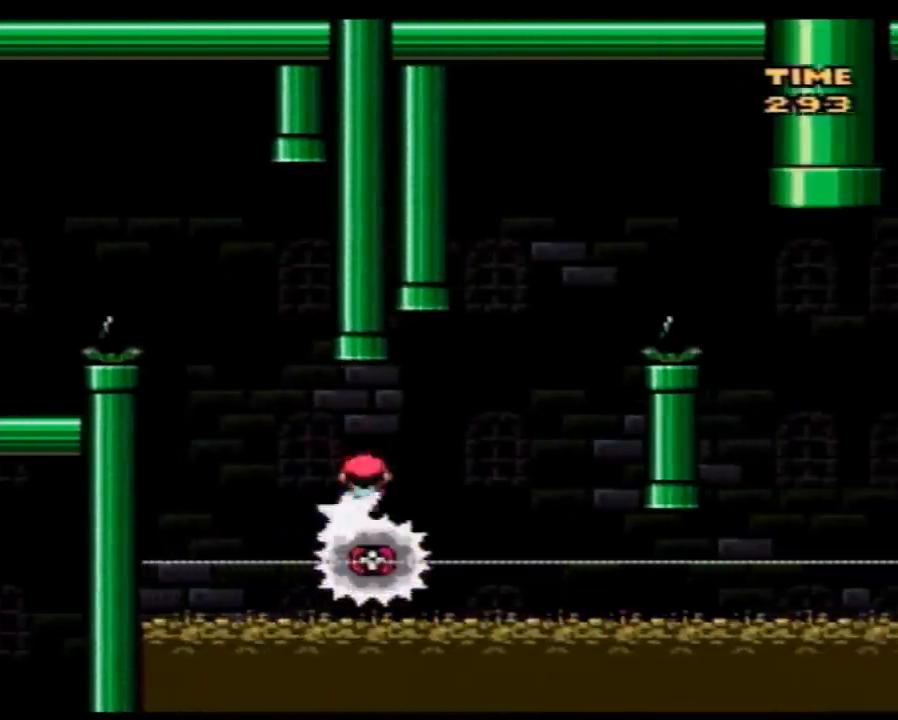
{"buttons": ["Y", "DPAD_RIGHT"], "events": [[300, "DPAD_LEFT", "down"], [450, "DPAD_LEFT", "up"], [450, "DPAD_RIGHT", "down"]]}